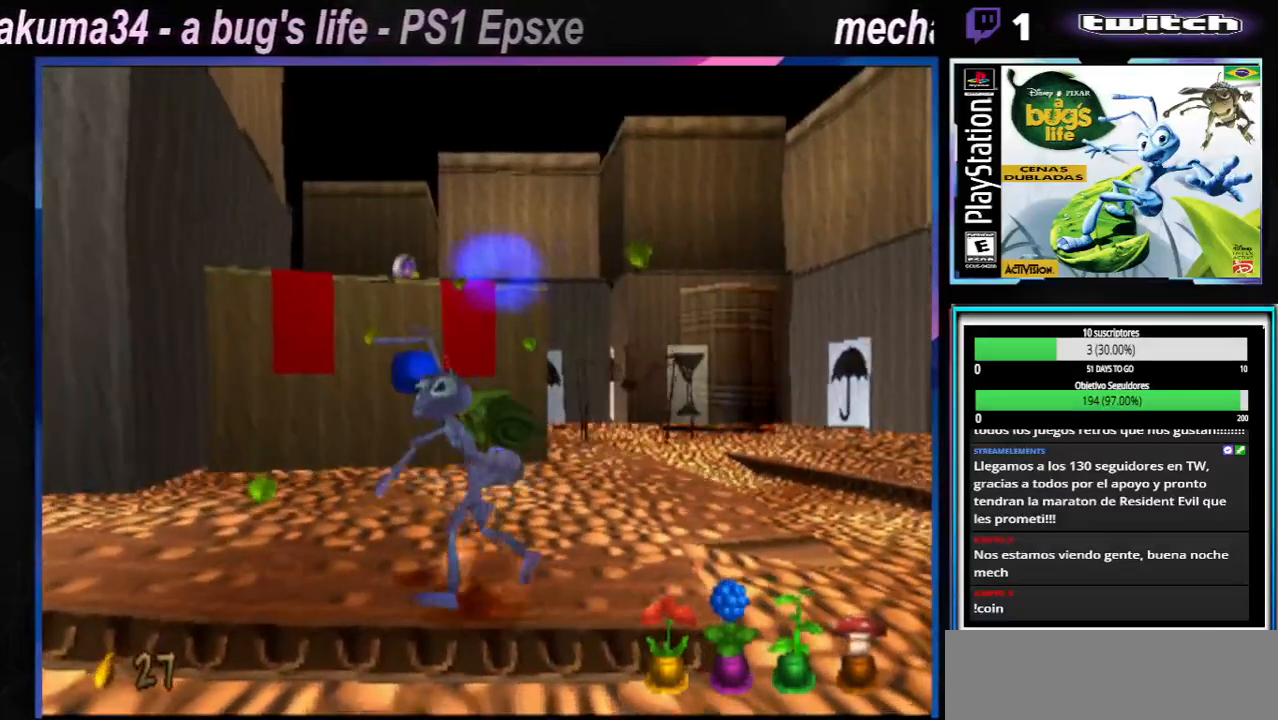
Gameplay with a controller (Xbox layout); each line is a JSON object with the inputs held at the frame after it. "events" lists button and stick changes between this image and that frame as [ms after this image, input, new state], when the widget could be followed in between. Not read: L1 L3 R1 R3.
{"buttons": [], "left_stick": "right", "right_stick": "center", "events": [[317, "left_stick", "down-right"], [367, "left_stick", "right"]]}
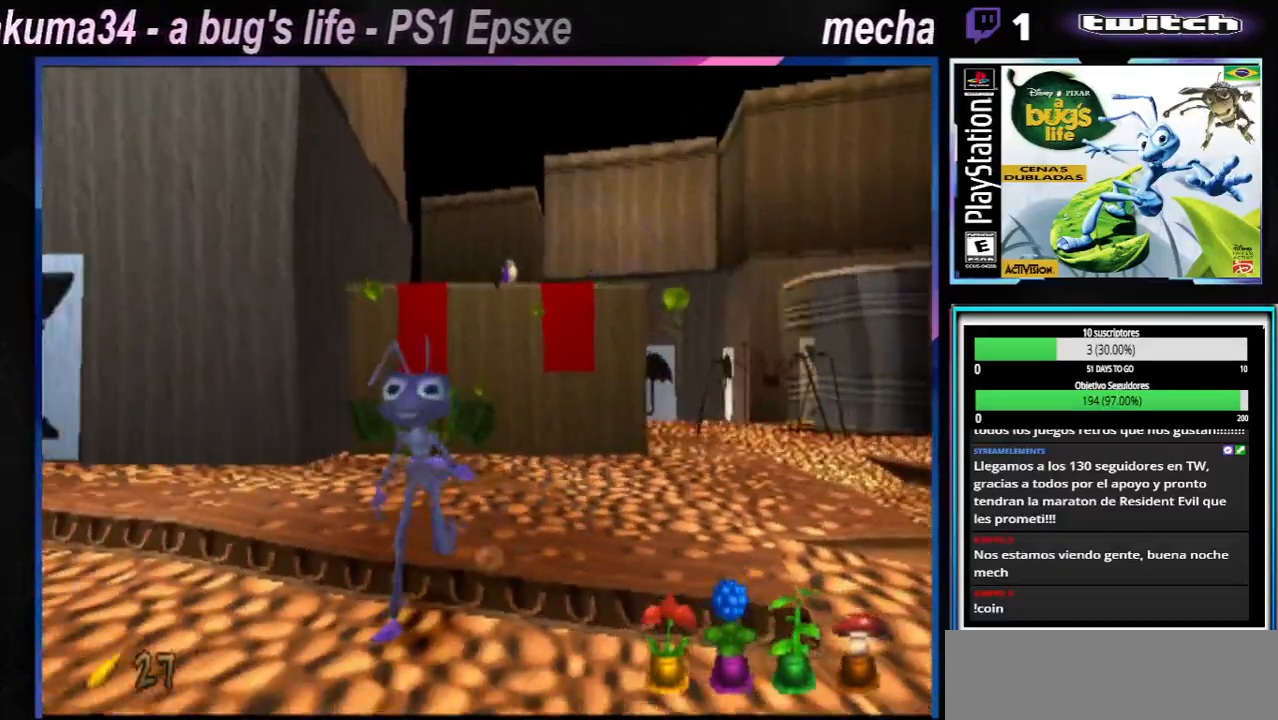
{"buttons": ["X"], "left_stick": "center", "right_stick": "center", "events": [[33, "X", "down"], [133, "X", "up"], [166, "left_stick", "center"], [216, "X", "down"], [317, "X", "up"], [417, "X", "down"]]}
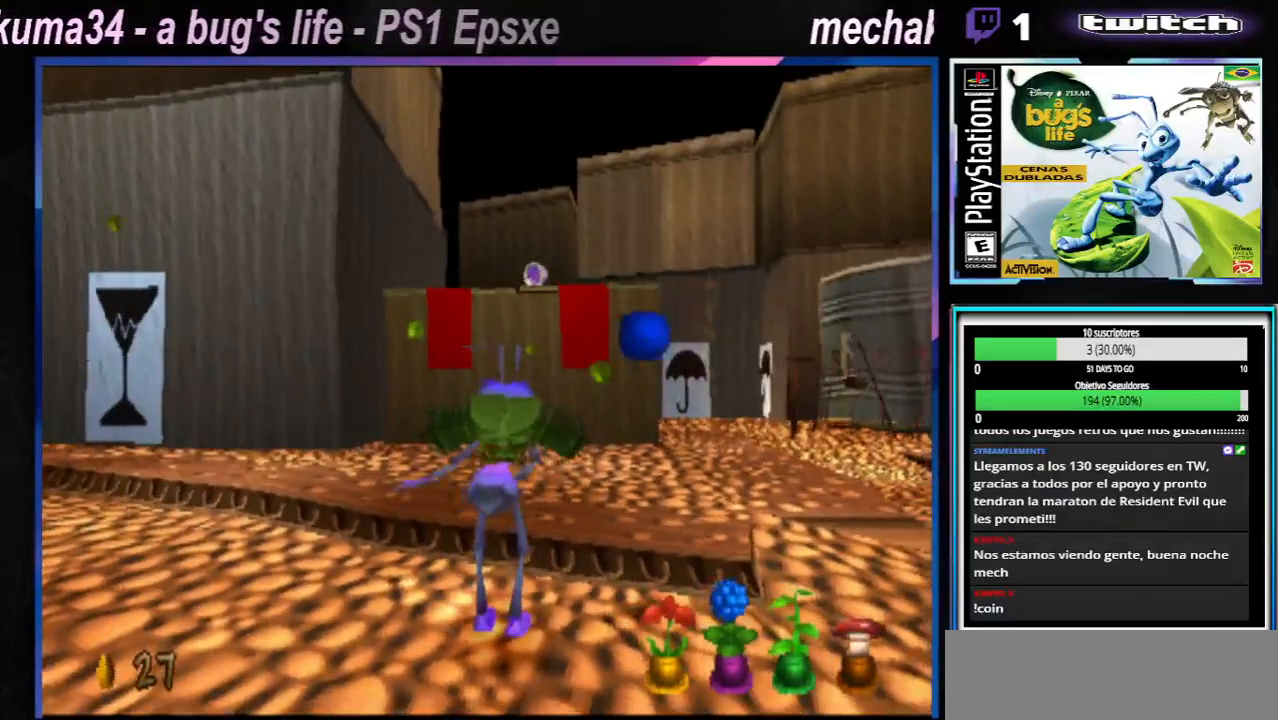
{"buttons": [], "left_stick": "center", "right_stick": "center", "events": [[17, "X", "up"], [367, "X", "down"], [501, "X", "up"]]}
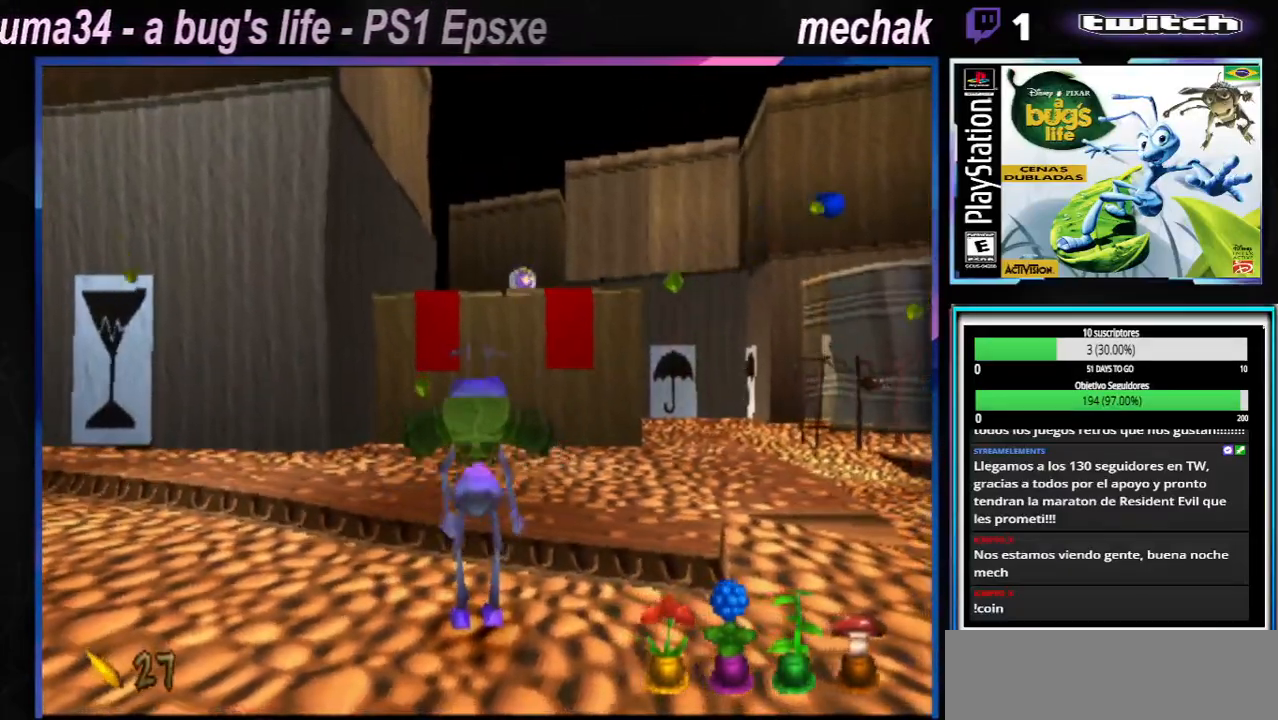
{"buttons": [], "left_stick": "center", "right_stick": "center", "events": [[83, "X", "down"], [216, "X", "up"], [350, "X", "down"], [483, "X", "up"]]}
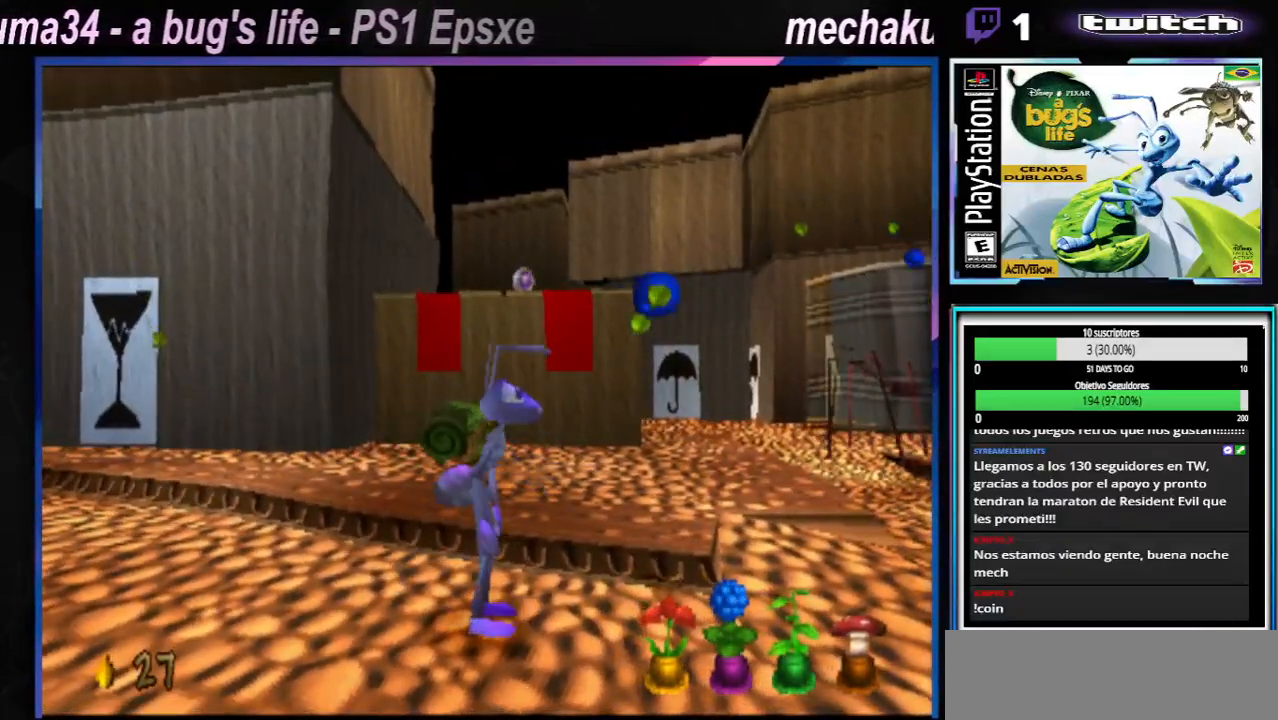
{"buttons": [], "left_stick": "right", "right_stick": "center", "events": [[150, "X", "down"], [250, "X", "up"], [400, "X", "down"], [417, "left_stick", "right"], [467, "X", "up"]]}
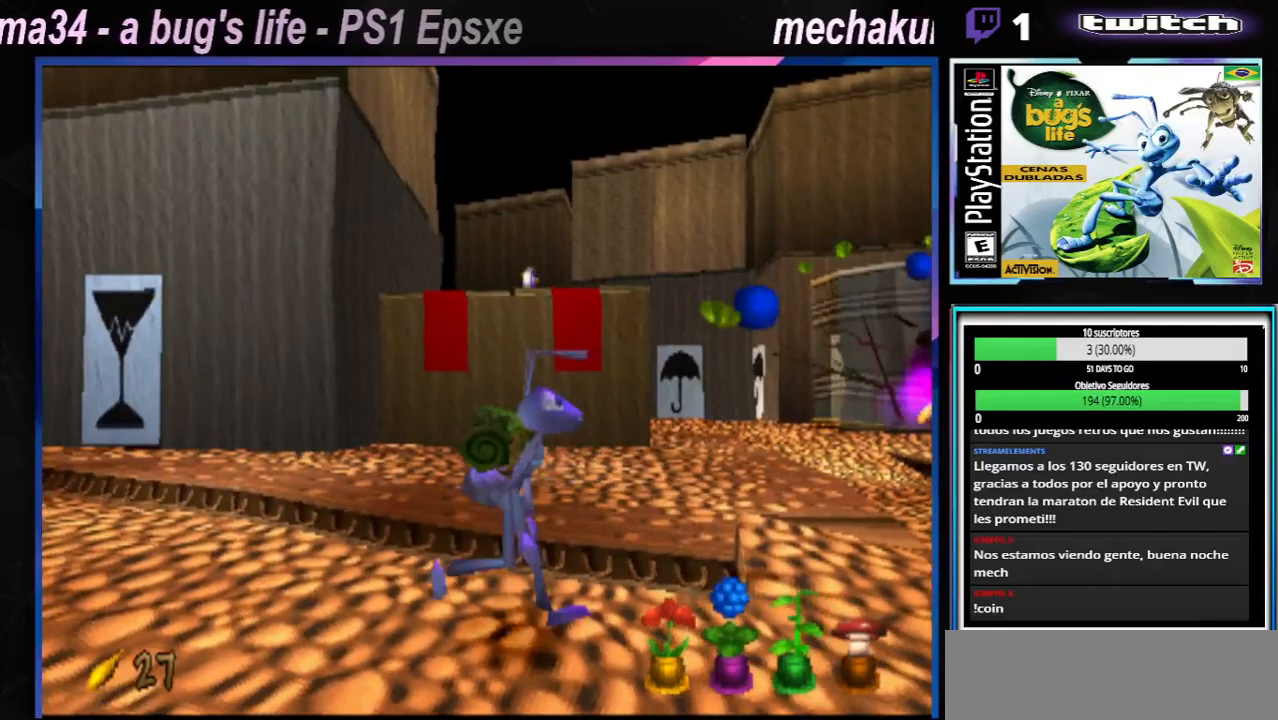
{"buttons": ["X"], "left_stick": "right", "right_stick": "center", "events": [[50, "left_stick", "center"], [133, "X", "down"], [250, "X", "up"], [333, "left_stick", "right"], [417, "X", "down"]]}
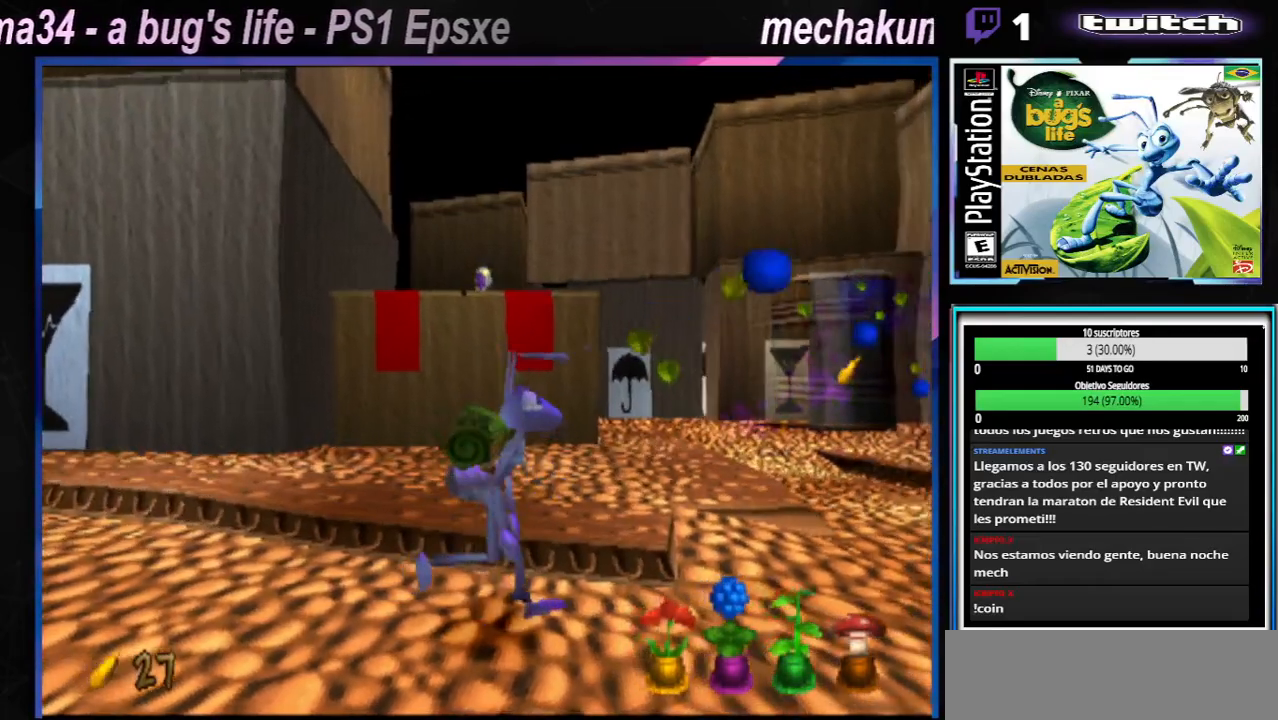
{"buttons": [], "left_stick": "right", "right_stick": "center", "events": [[83, "X", "up"], [117, "X", "down"], [217, "A", "down"], [434, "A", "up"], [501, "X", "up"]]}
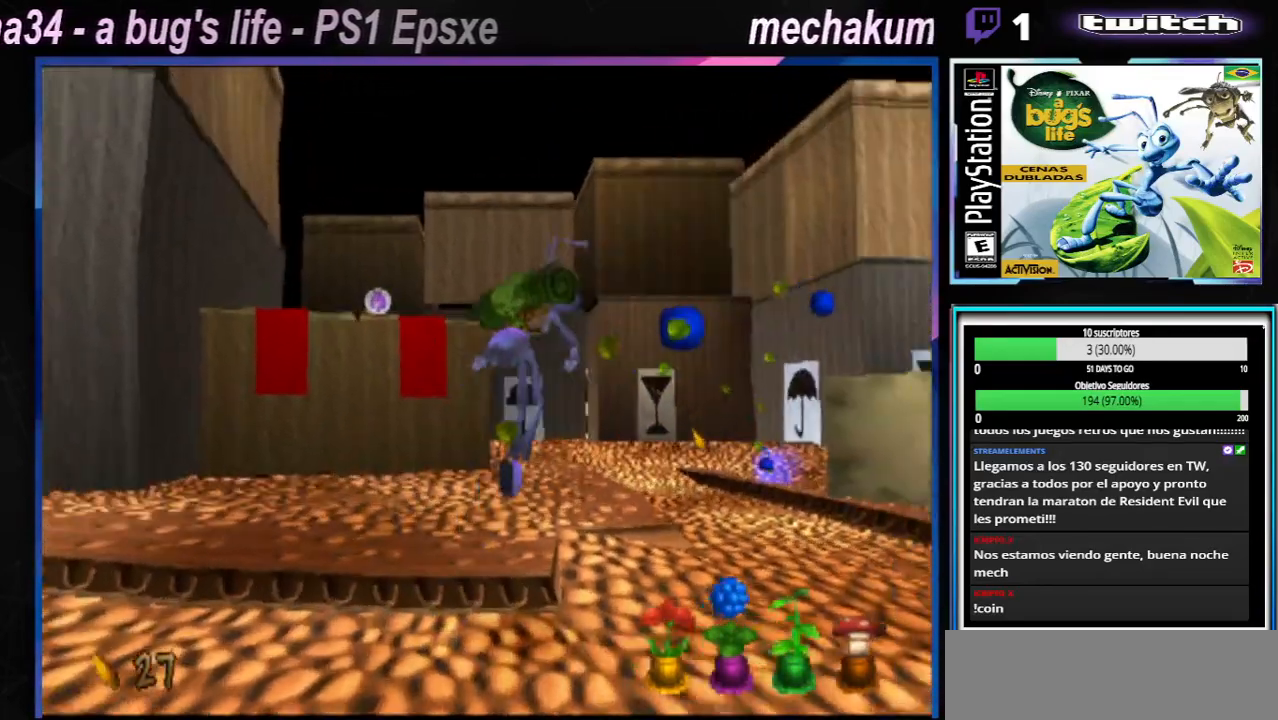
{"buttons": ["X"], "left_stick": "up-left", "right_stick": "center", "events": [[16, "left_stick", "up-right"], [100, "X", "down"], [267, "X", "up"], [350, "X", "down"], [450, "left_stick", "up-left"]]}